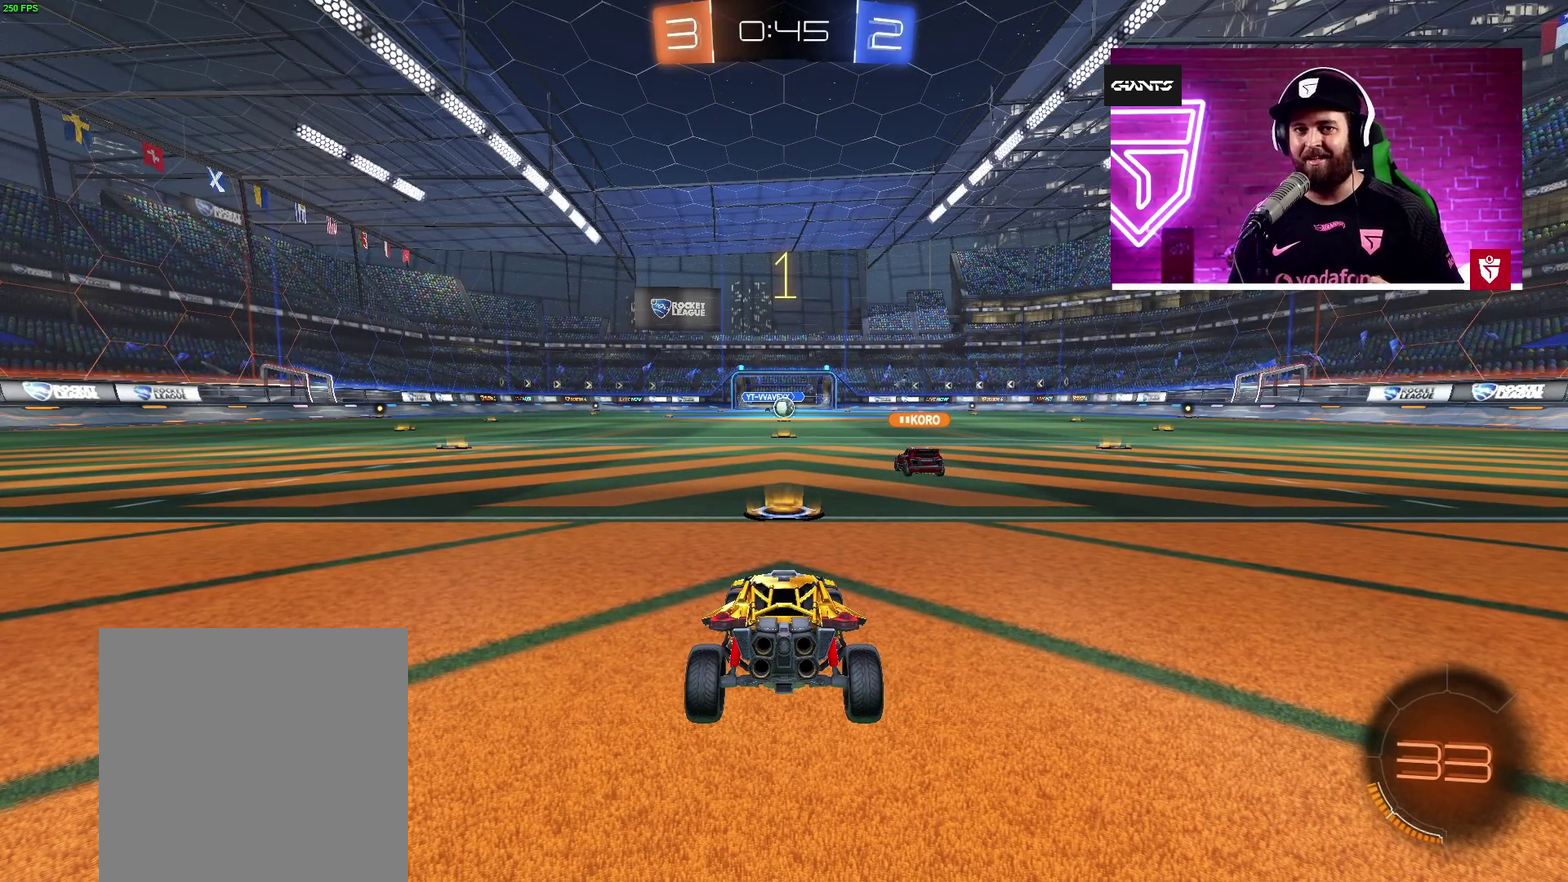
Gameplay with a controller (PlayStation layout); each line is a JSON object with the inputs held at the frame after it. "events" lists button and stick changes between this image and that frame as [ms after this image, input, new state], when the widget could be followed in between.
{"buttons": ["R2"], "left_stick": "center", "right_stick": "center", "events": [[17, "R2", "down"]]}
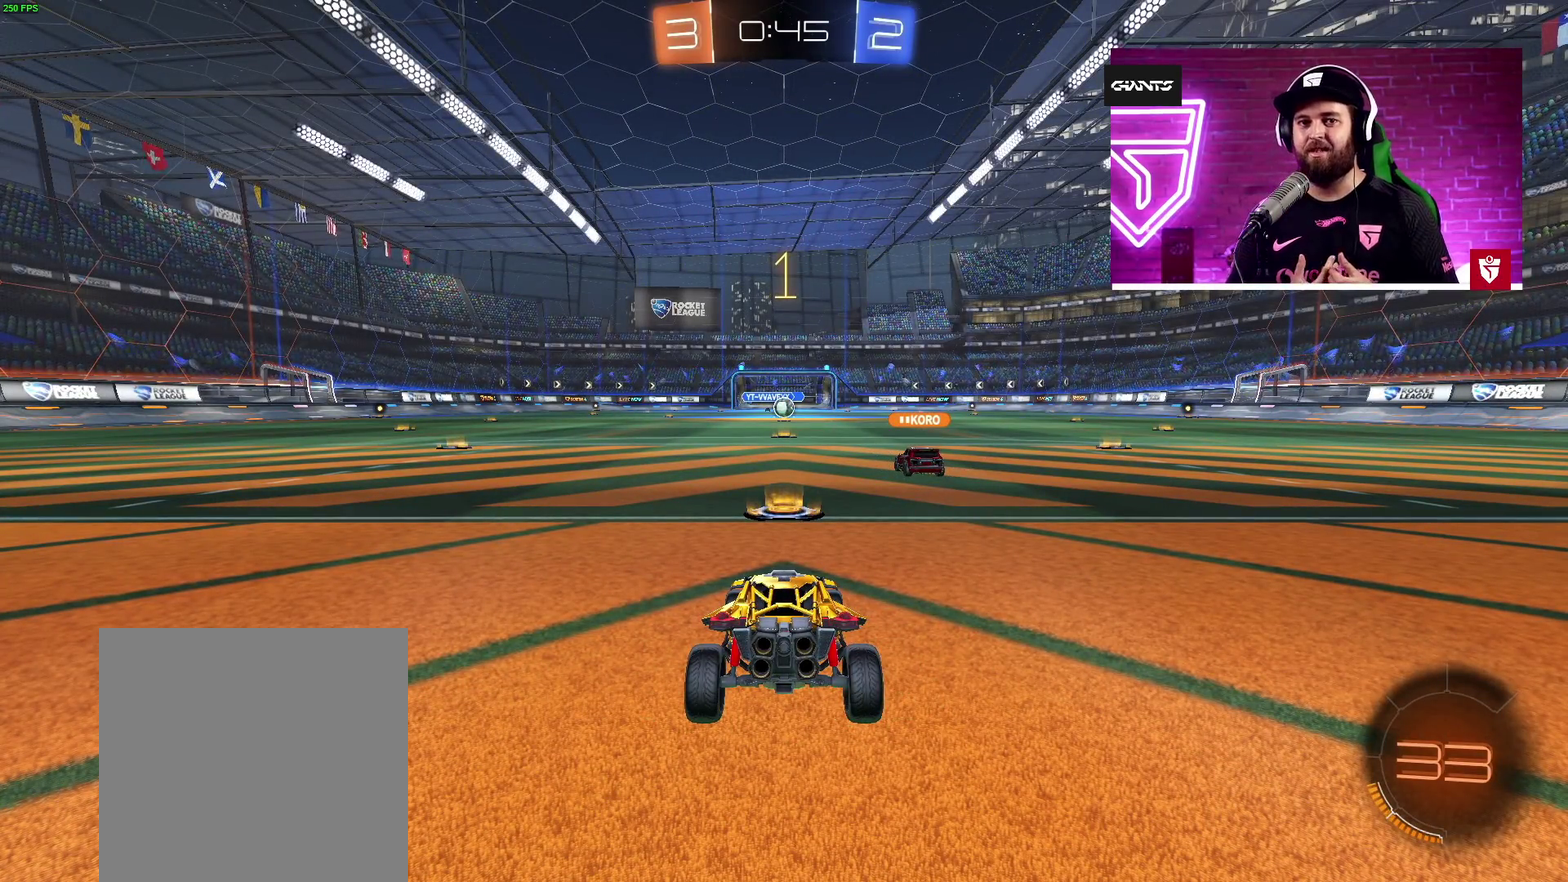
{"buttons": ["R2"], "left_stick": "center", "right_stick": "center", "events": []}
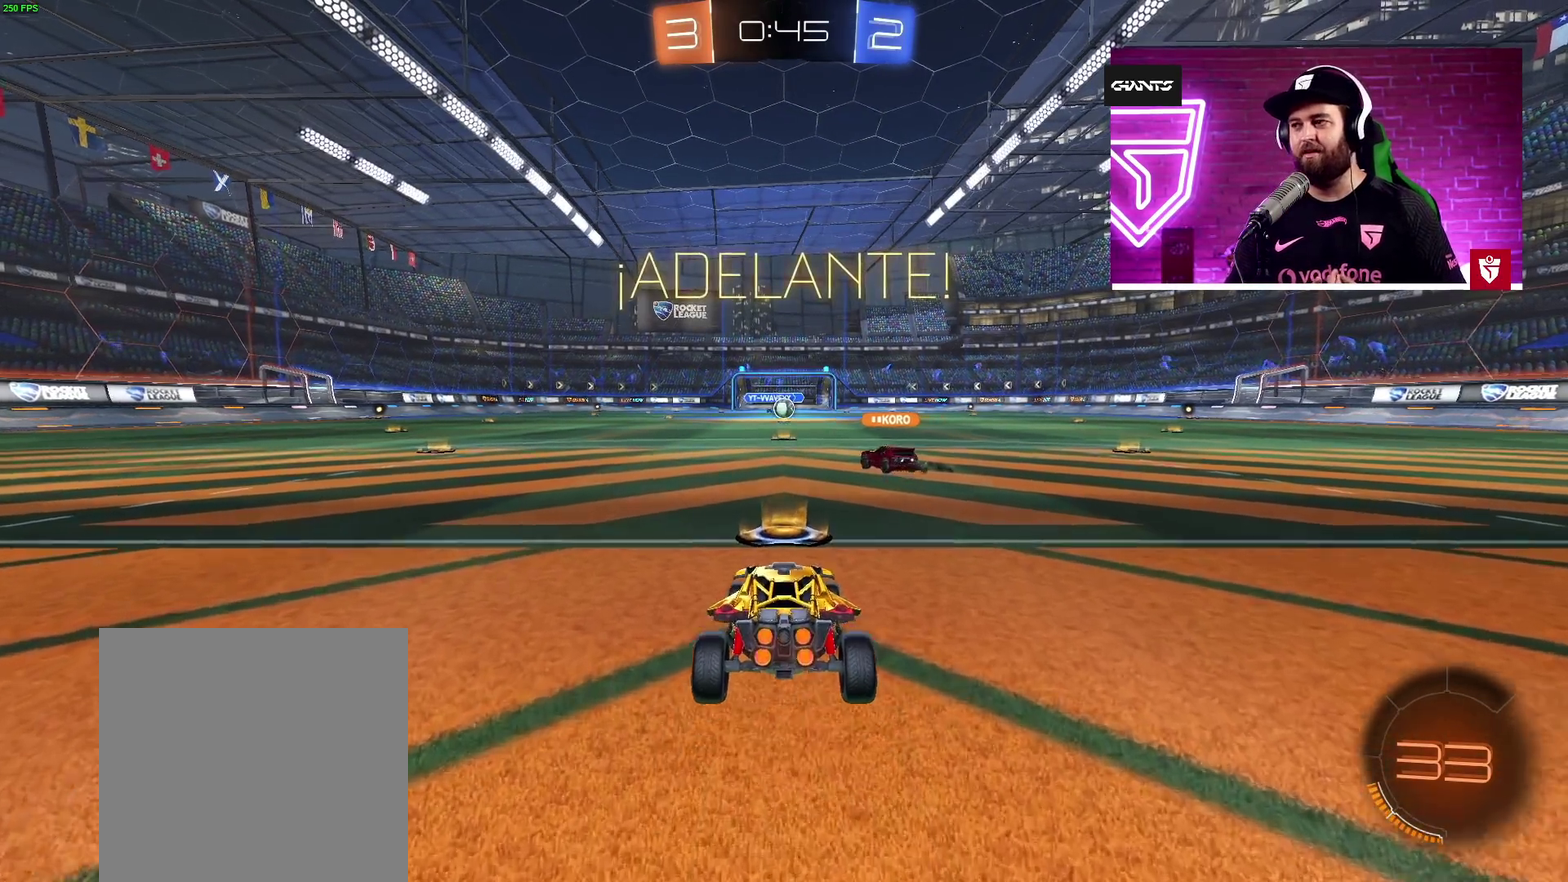
{"buttons": ["R2"], "left_stick": "up", "right_stick": "center", "events": [[67, "left_stick", "up"], [83, "SQUARE", "down"], [183, "SQUARE", "up"], [250, "SQUARE", "down"], [383, "SQUARE", "up"]]}
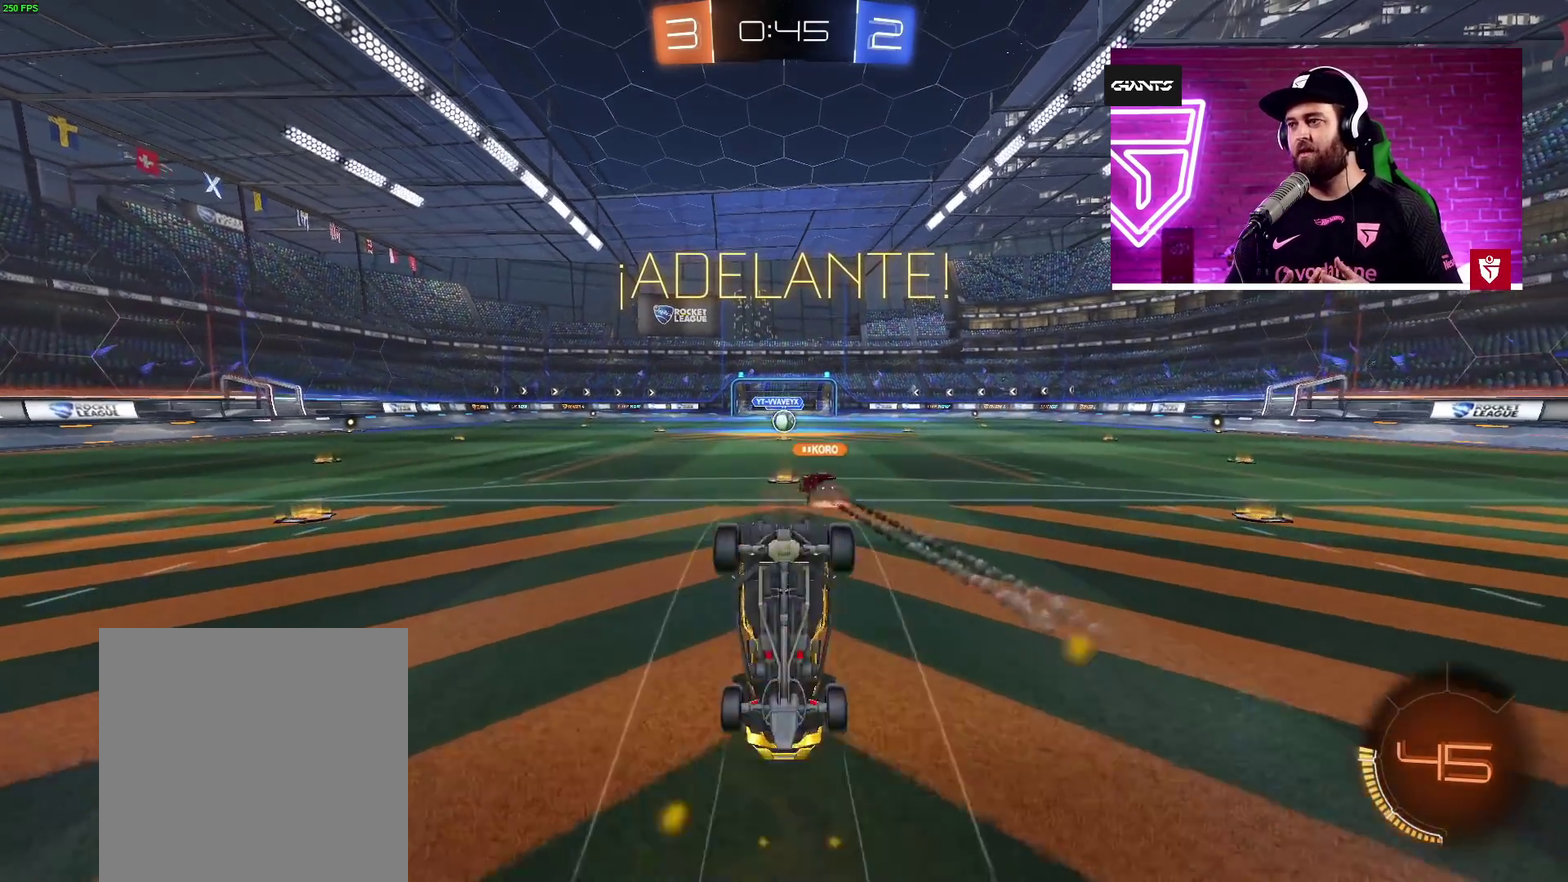
{"buttons": ["R2"], "left_stick": "center", "right_stick": "center", "events": [[17, "left_stick", "center"]]}
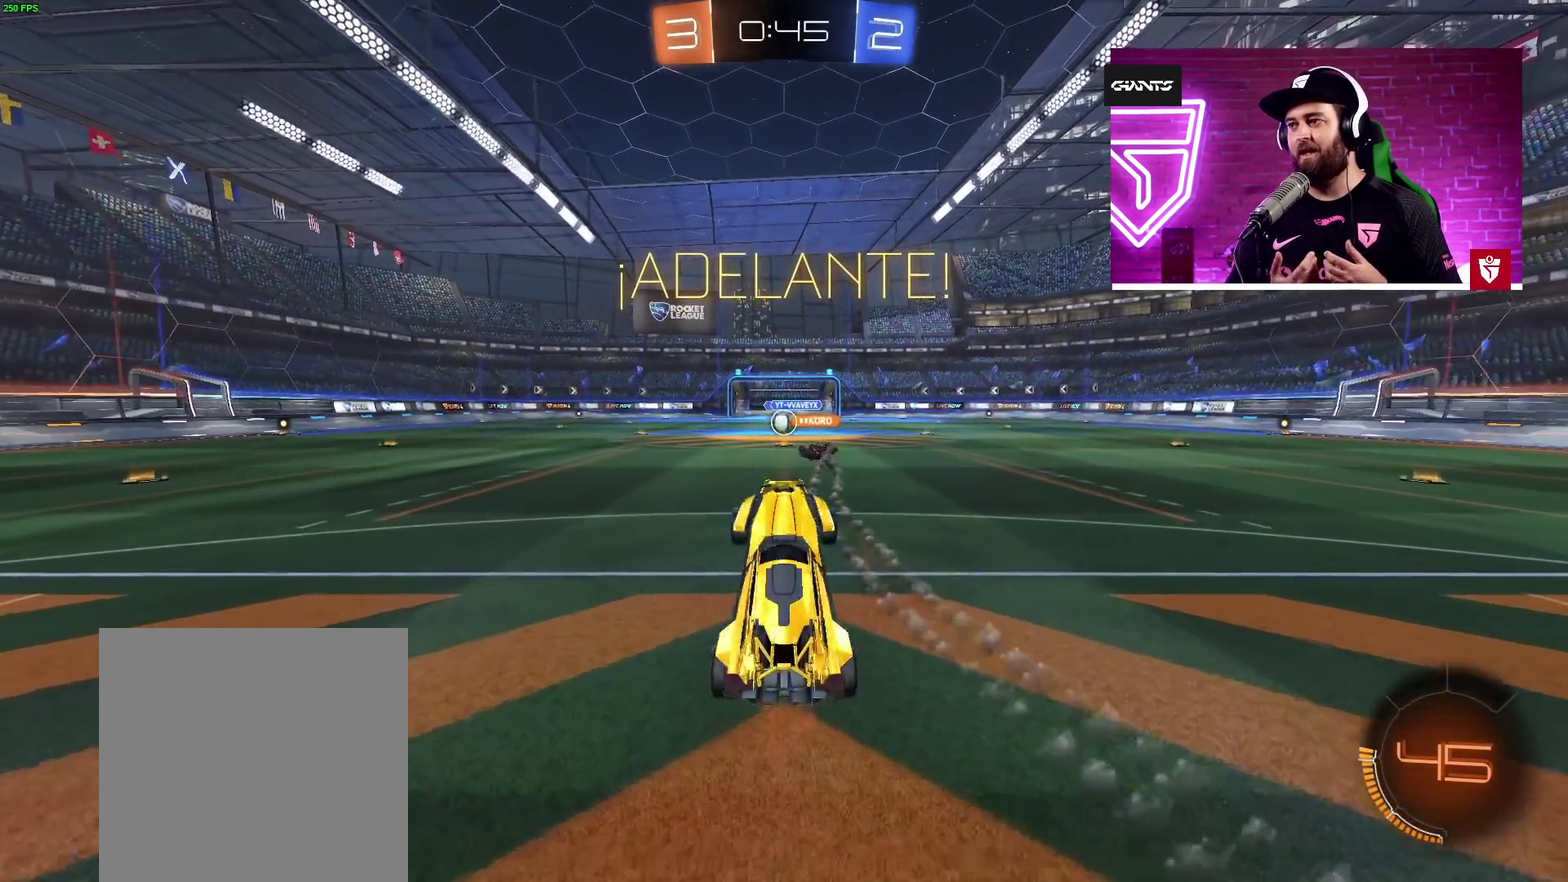
{"buttons": ["R2"], "left_stick": "center", "right_stick": "center", "events": []}
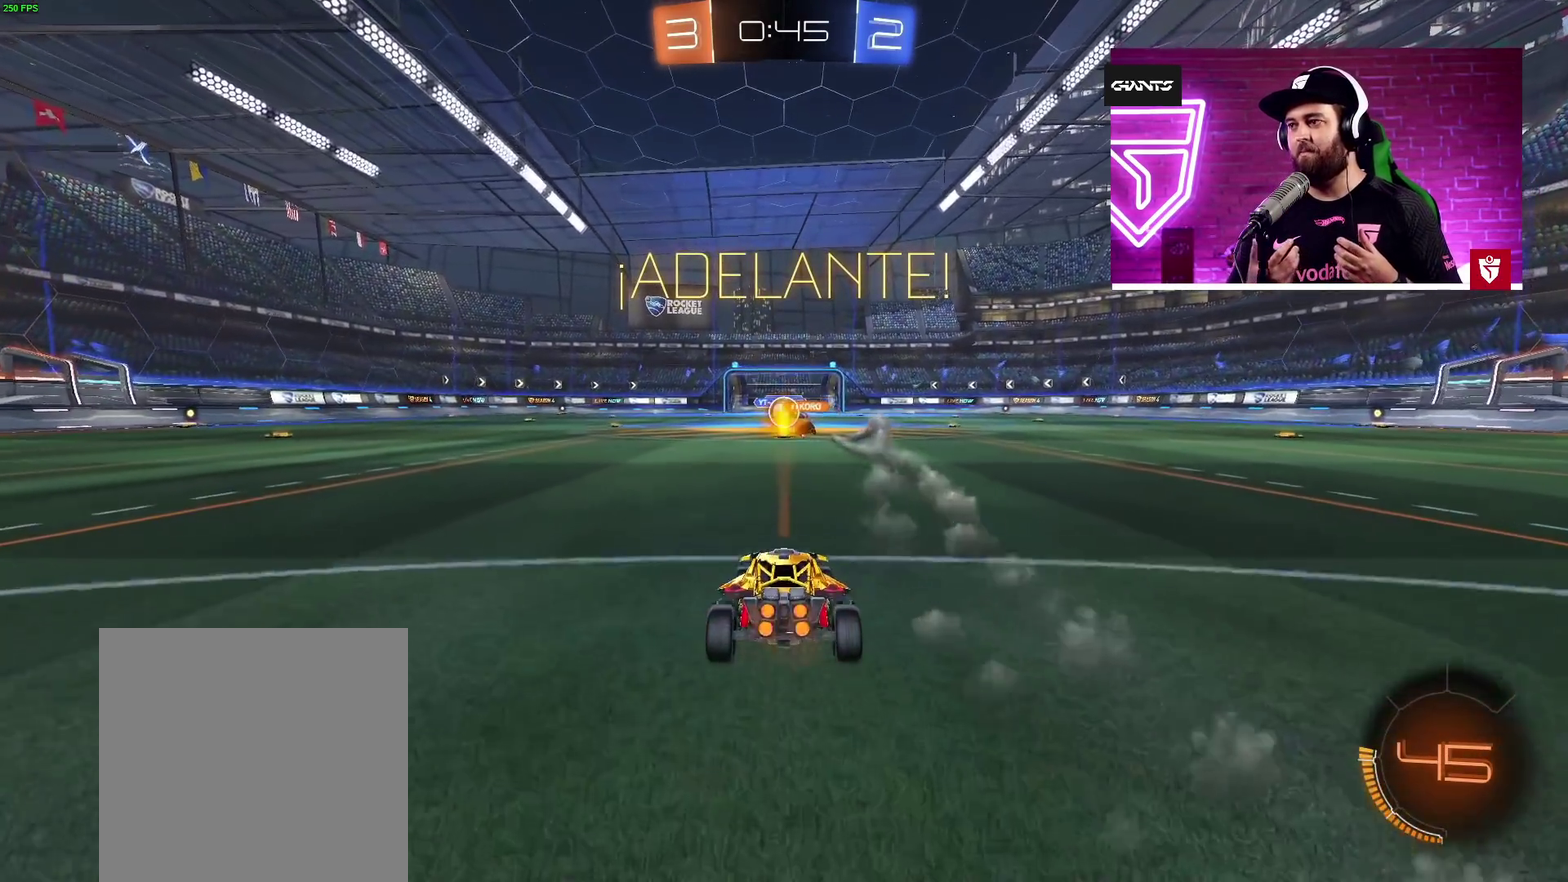
{"buttons": ["R2"], "left_stick": "center", "right_stick": "center", "events": []}
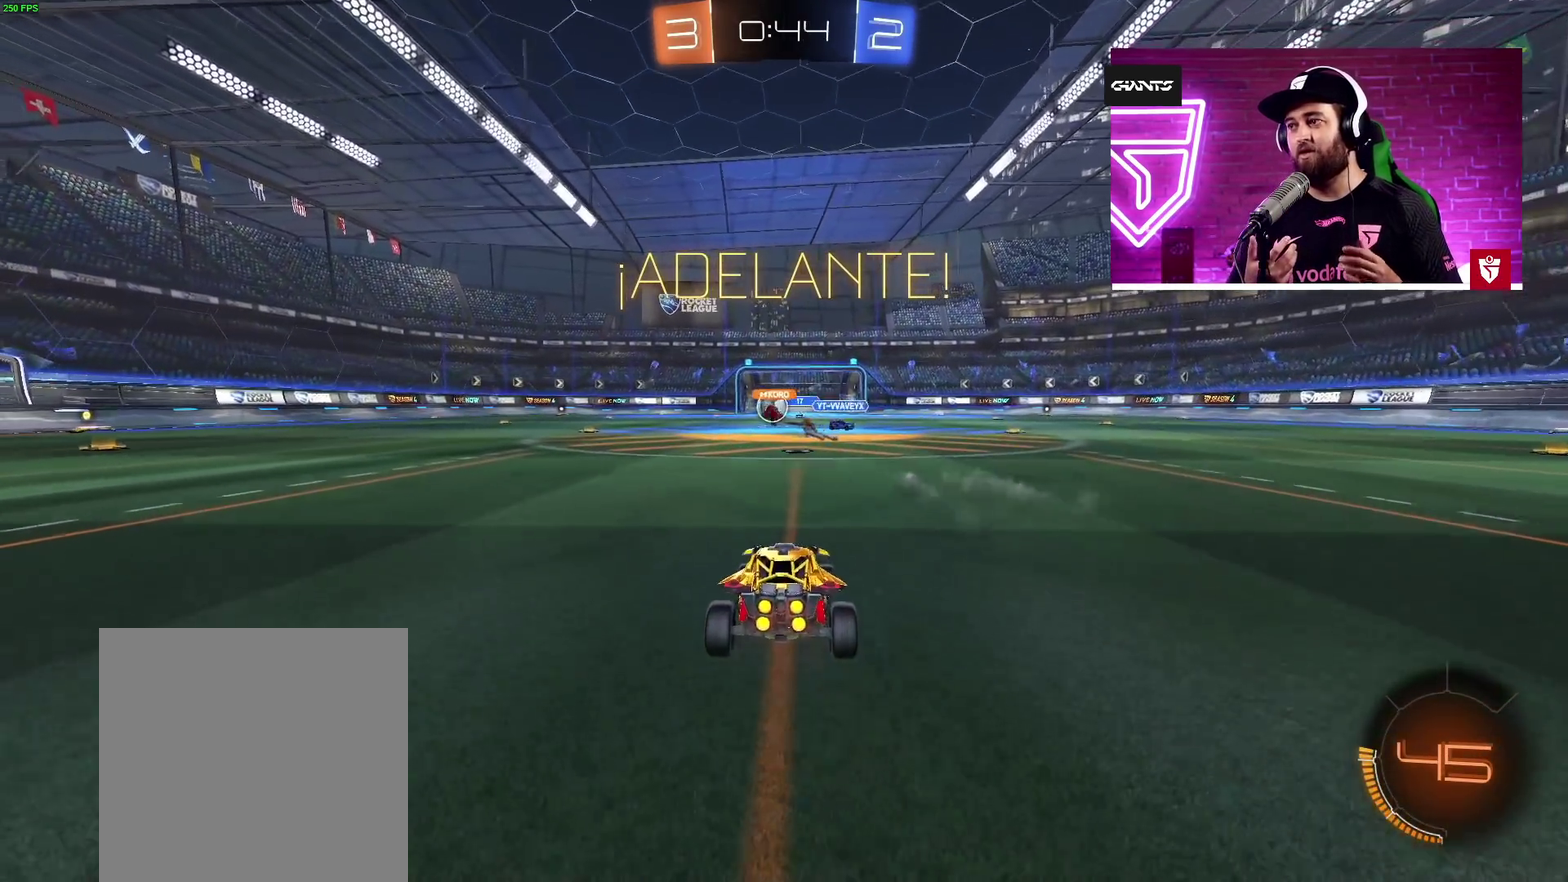
{"buttons": ["CROSS", "R2"], "left_stick": "left", "right_stick": "center", "events": [[67, "left_stick", "left"], [467, "CROSS", "down"]]}
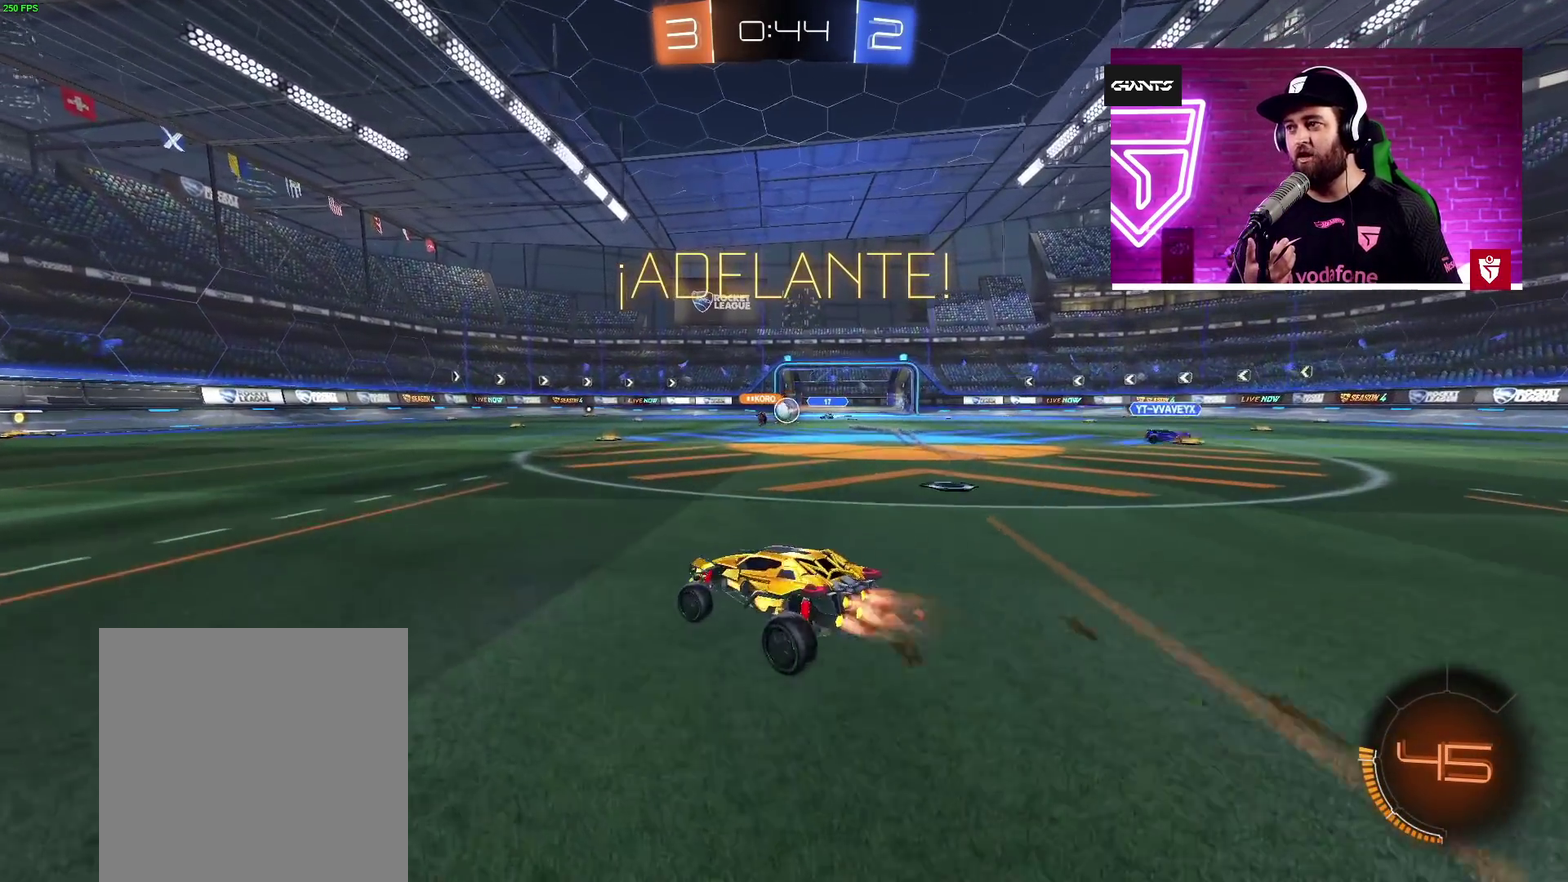
{"buttons": ["CROSS", "R2"], "left_stick": "center", "right_stick": "center", "events": [[150, "left_stick", "center"]]}
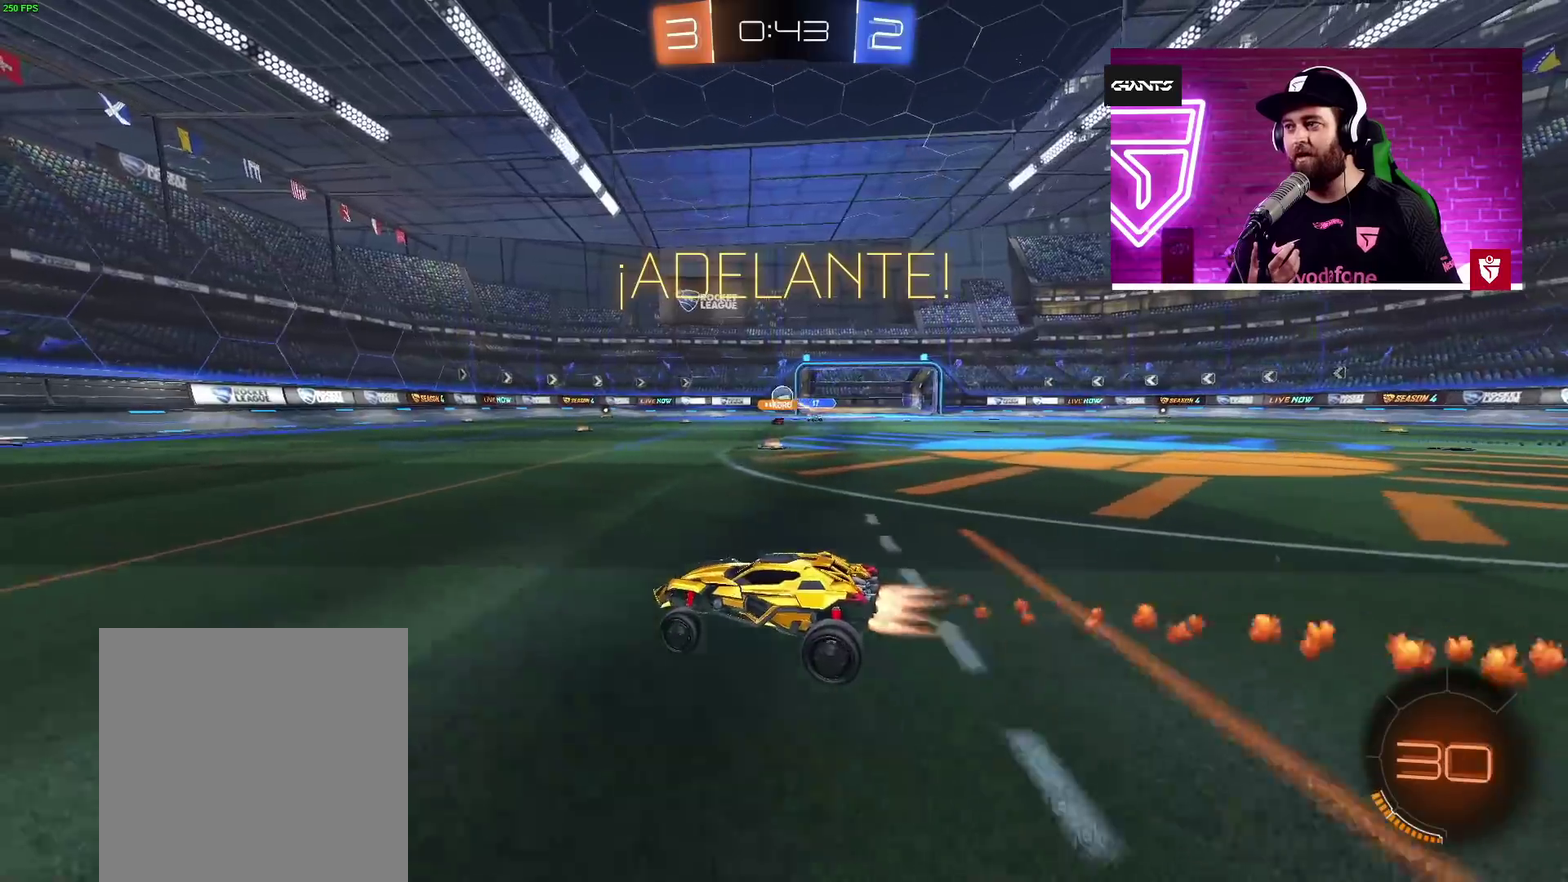
{"buttons": ["R2"], "left_stick": "center", "right_stick": "center", "events": [[100, "CROSS", "up"]]}
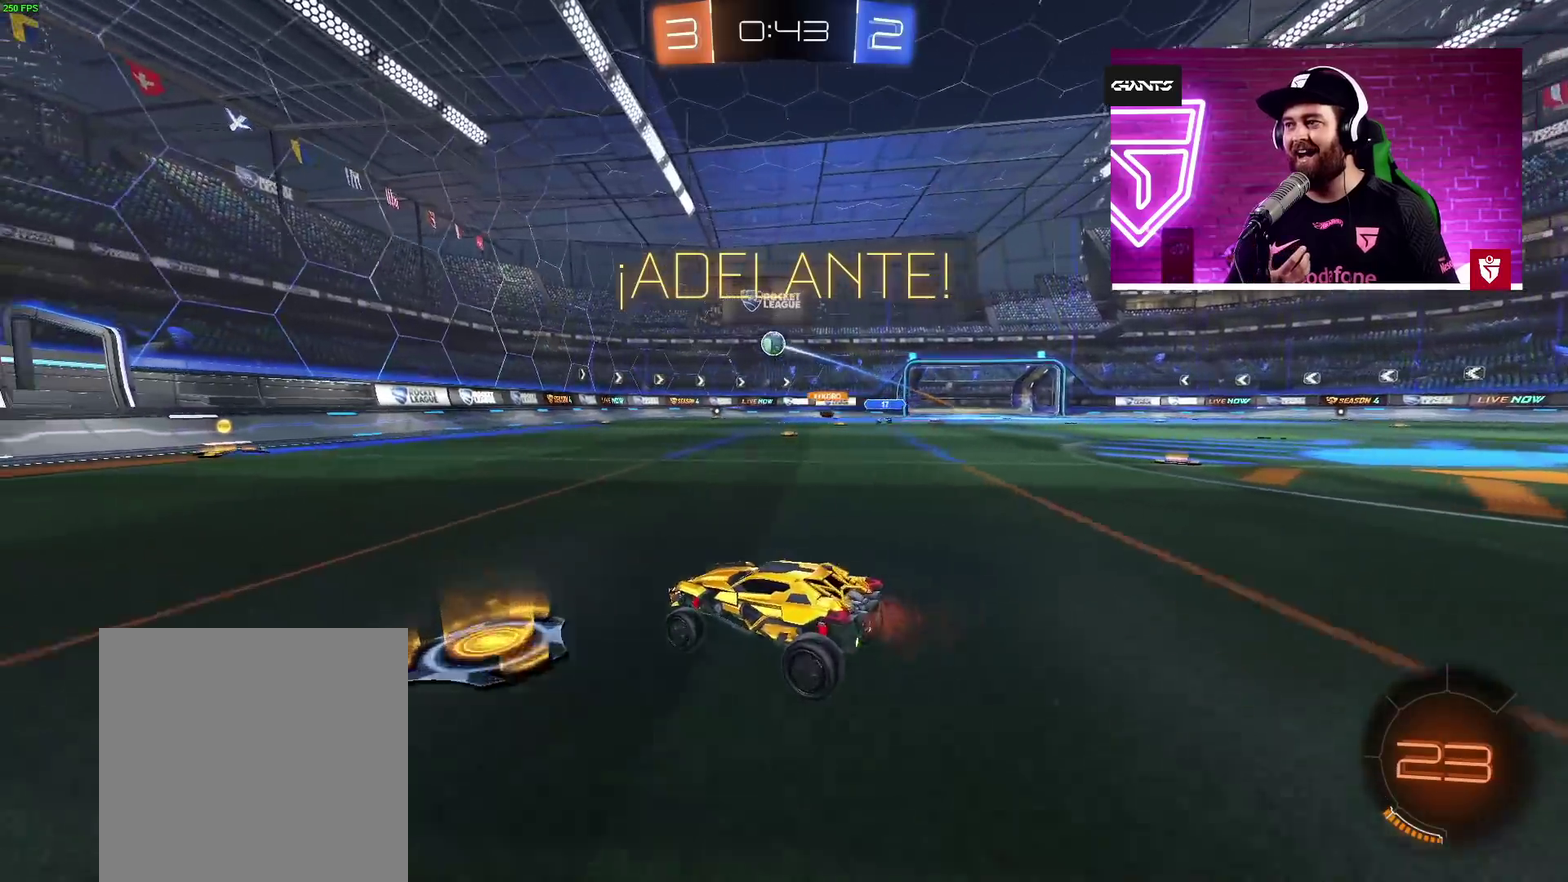
{"buttons": ["L2"], "left_stick": "right", "right_stick": "center", "events": [[100, "left_stick", "down-right"], [150, "left_stick", "right"], [200, "L1", "down"], [217, "R2", "up"], [283, "L1", "up"], [367, "L2", "down"]]}
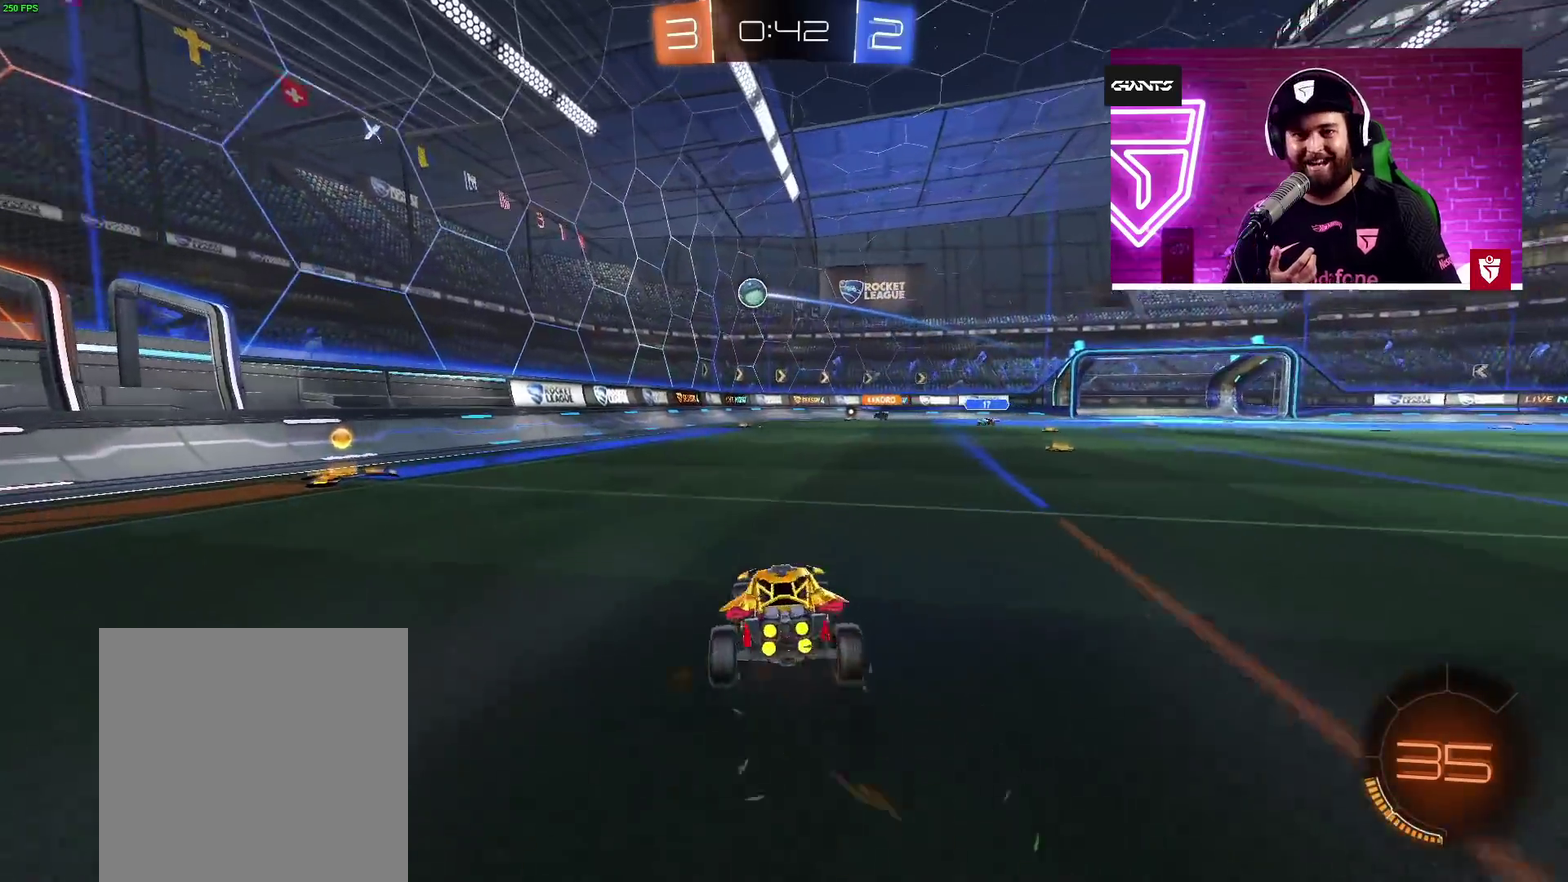
{"buttons": ["R2"], "left_stick": "center", "right_stick": "center", "events": [[67, "L2", "up"], [67, "R2", "down"], [233, "left_stick", "center"]]}
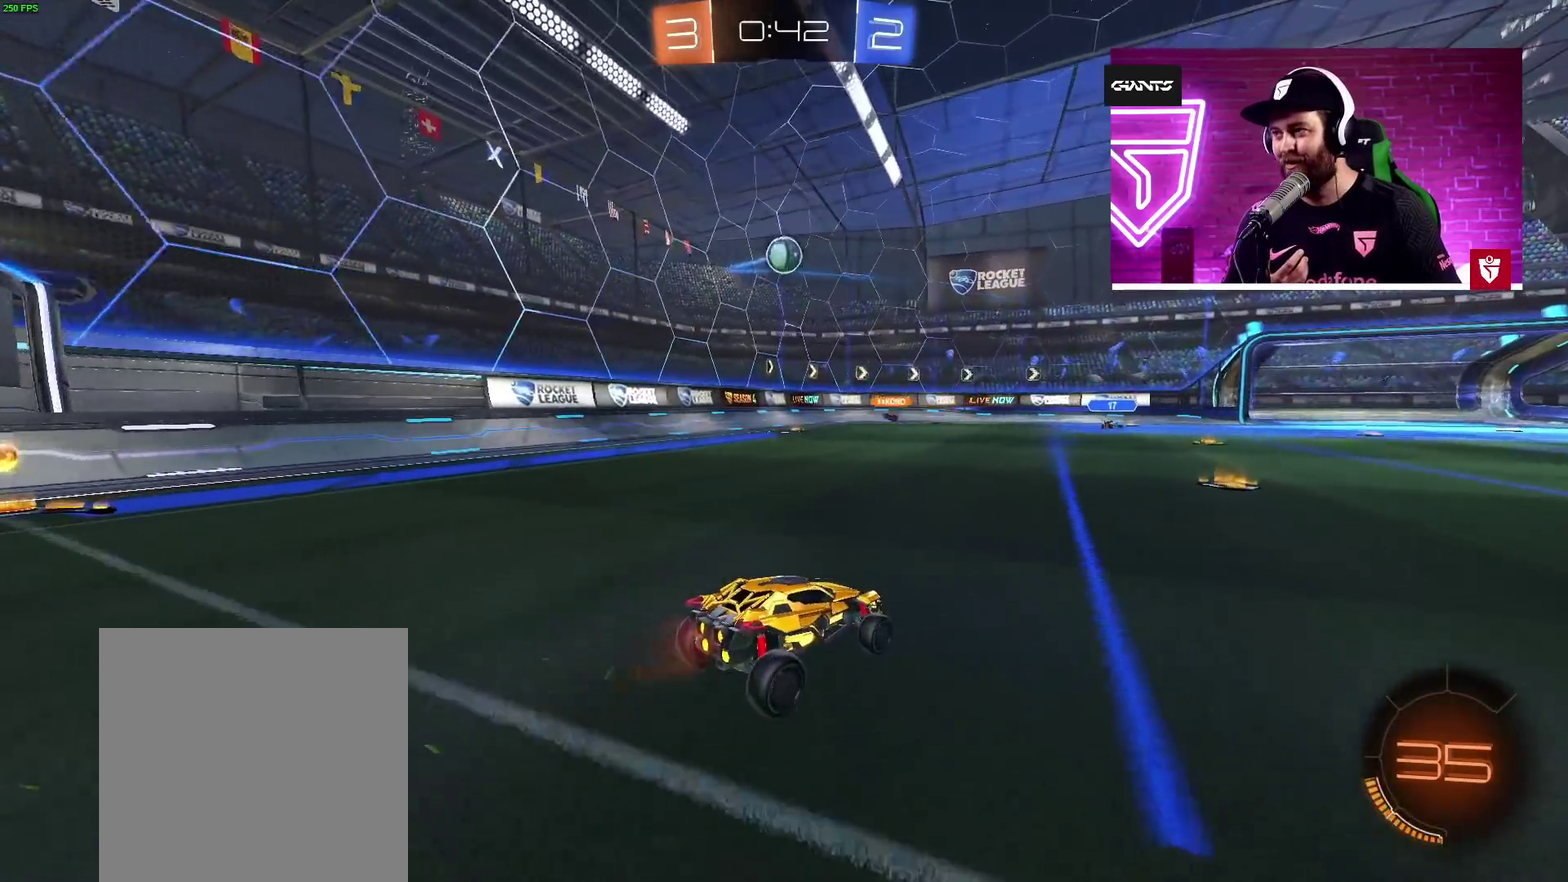
{"buttons": ["R2"], "left_stick": "up-right", "right_stick": "center", "events": [[50, "R2", "up"], [150, "left_stick", "down"], [167, "R2", "down"], [183, "SQUARE", "down"], [283, "left_stick", "down-left"], [333, "CROSS", "down"], [383, "SQUARE", "up"], [417, "CROSS", "up"], [483, "left_stick", "up-right"]]}
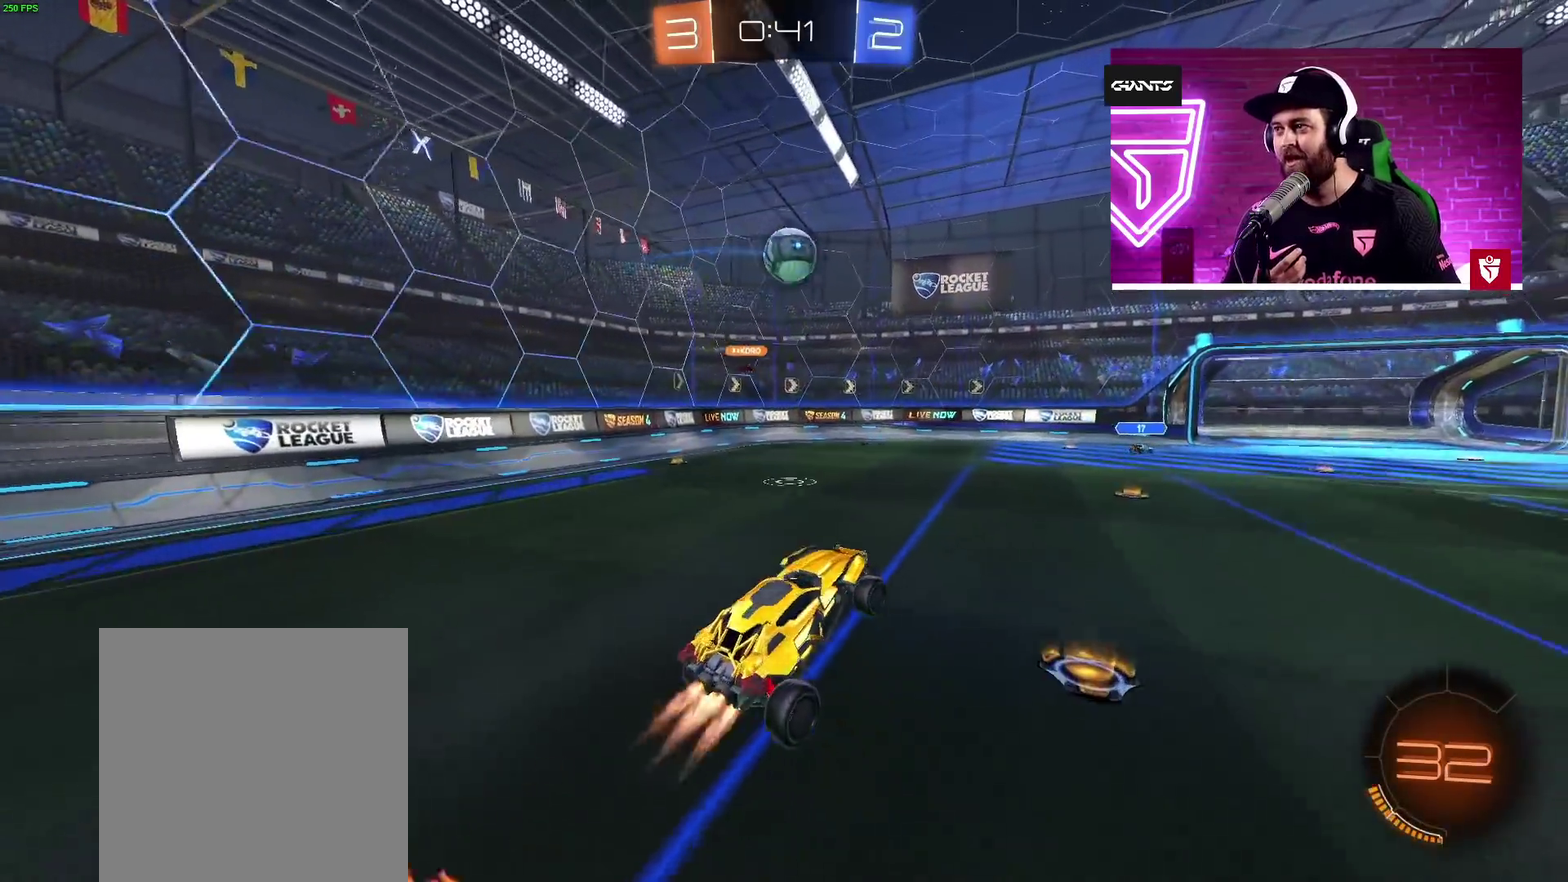
{"buttons": ["CROSS"], "left_stick": "center", "right_stick": "center"}
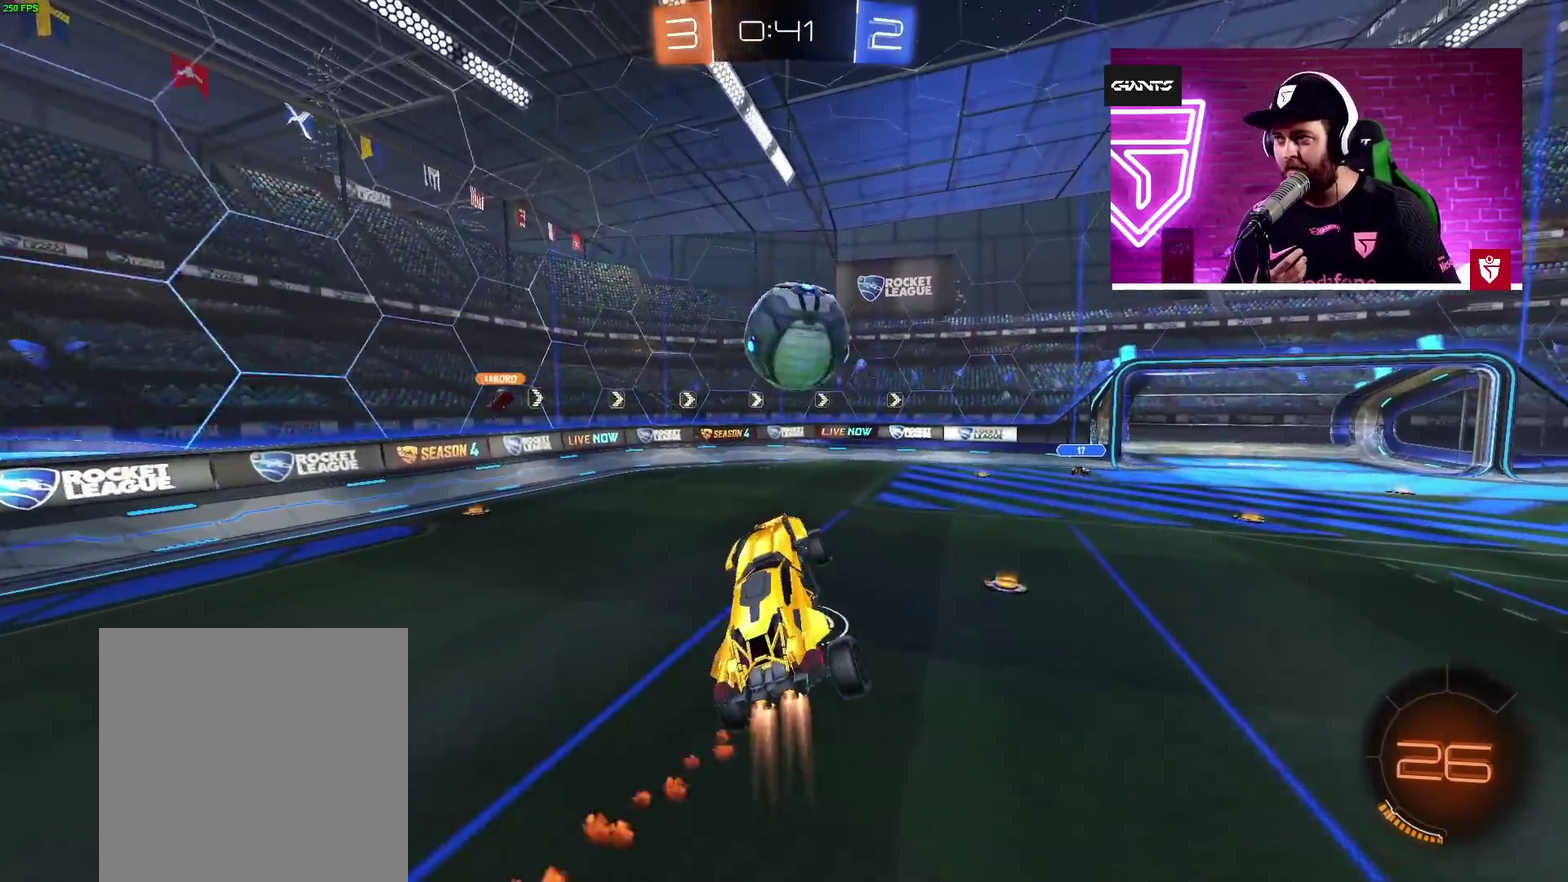
{"buttons": ["R2"], "left_stick": "up-right", "right_stick": "center", "events": [[150, "left_stick", "up-right"], [167, "R2", "down"], [217, "SQUARE", "down"], [250, "L1", "down"], [317, "L1", "up"], [367, "CROSS", "up"], [467, "SQUARE", "up"]]}
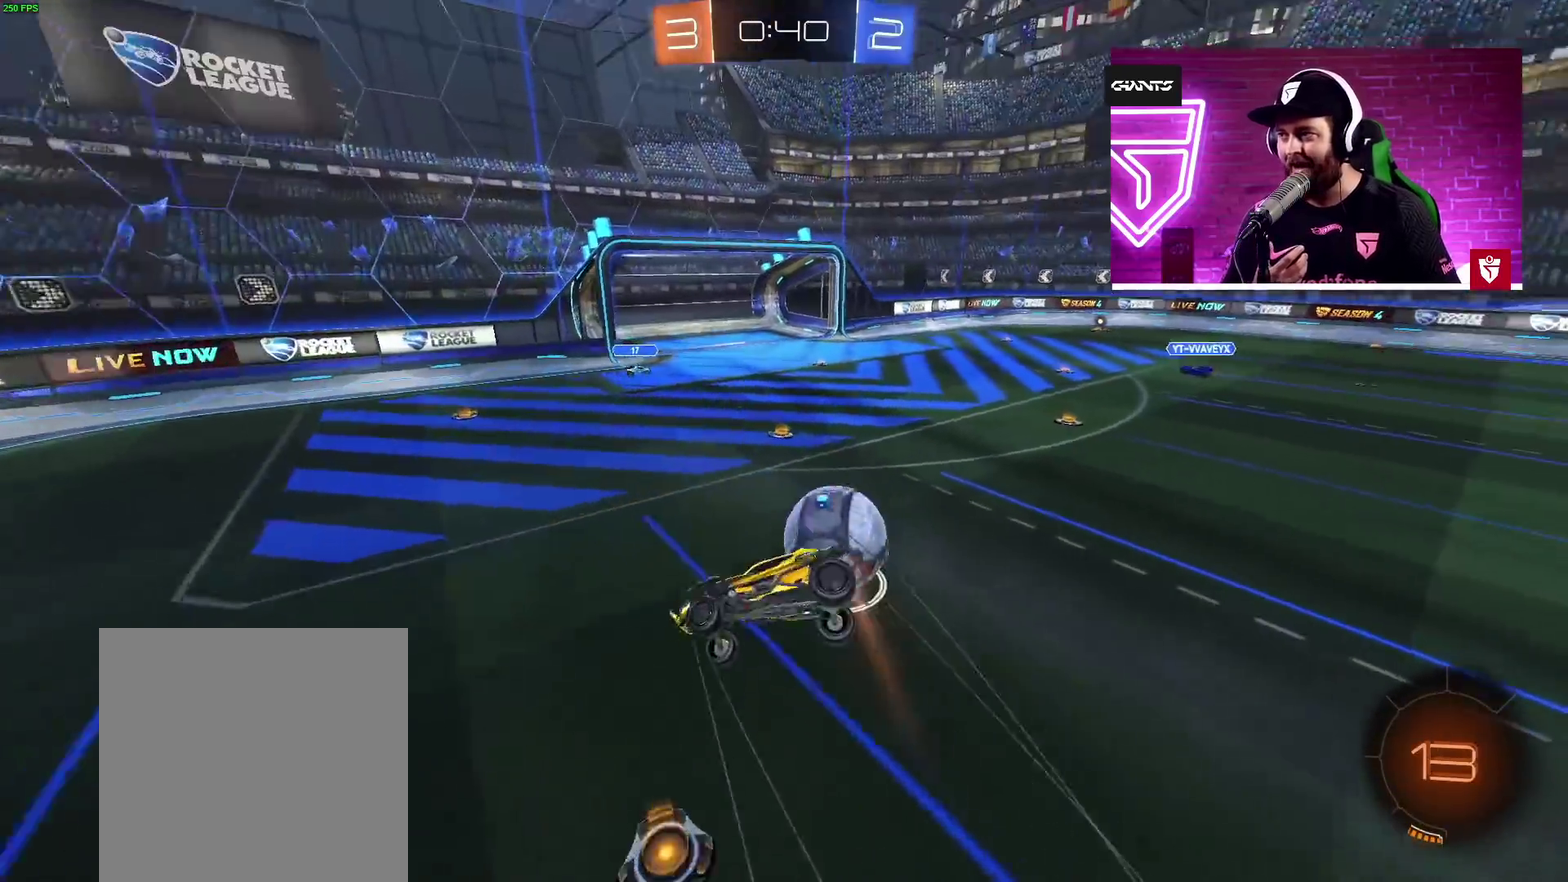
{"buttons": ["R2"], "left_stick": "up-right", "right_stick": "center", "events": []}
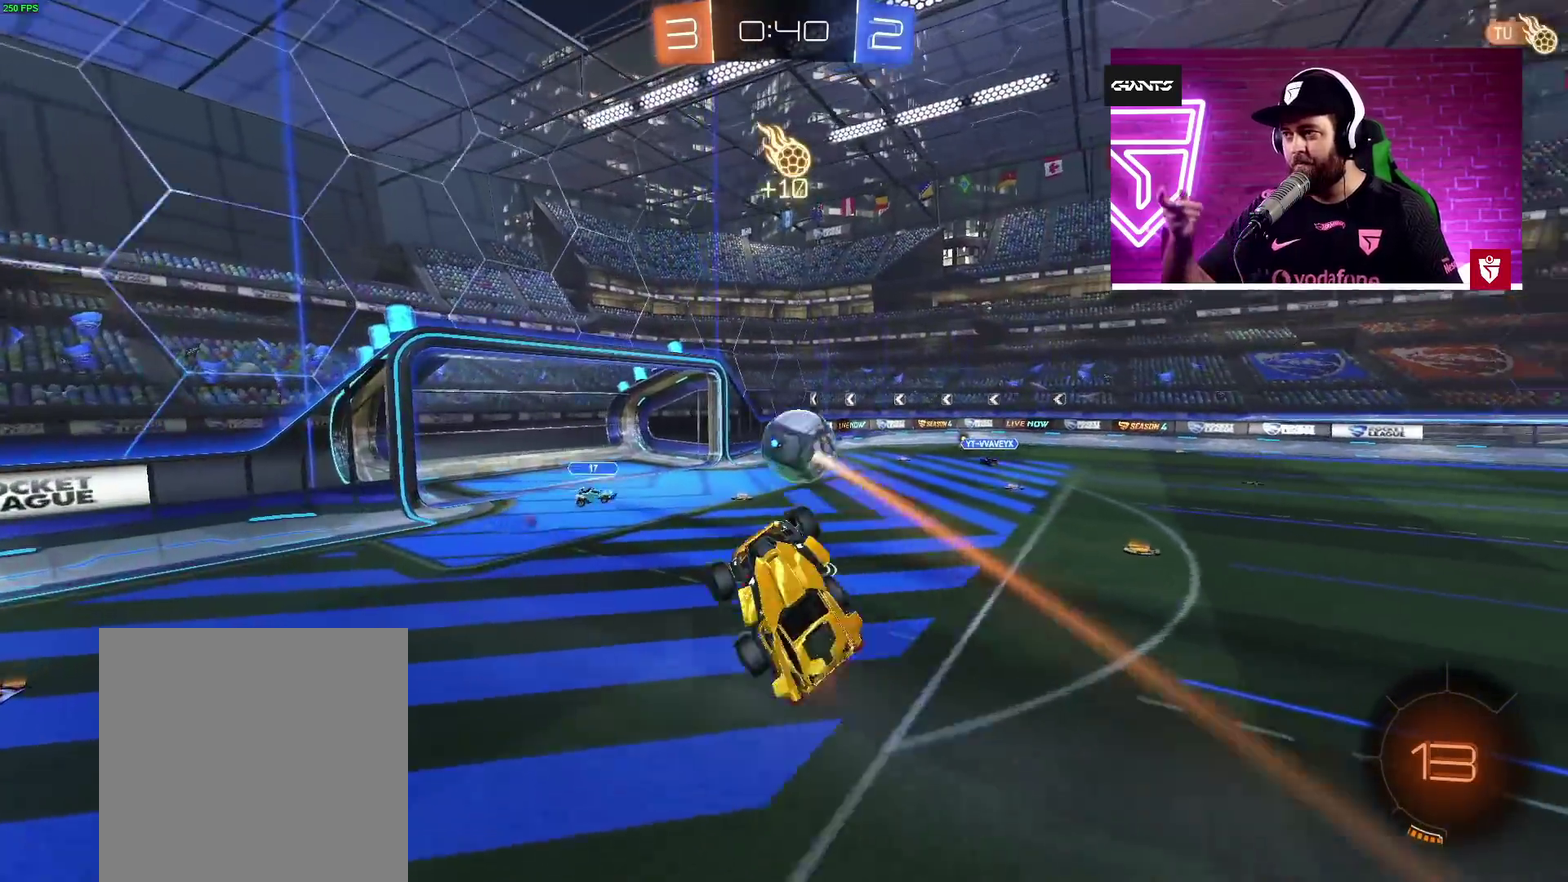
{"buttons": ["R2"], "left_stick": "center", "right_stick": "center", "events": [[400, "left_stick", "center"]]}
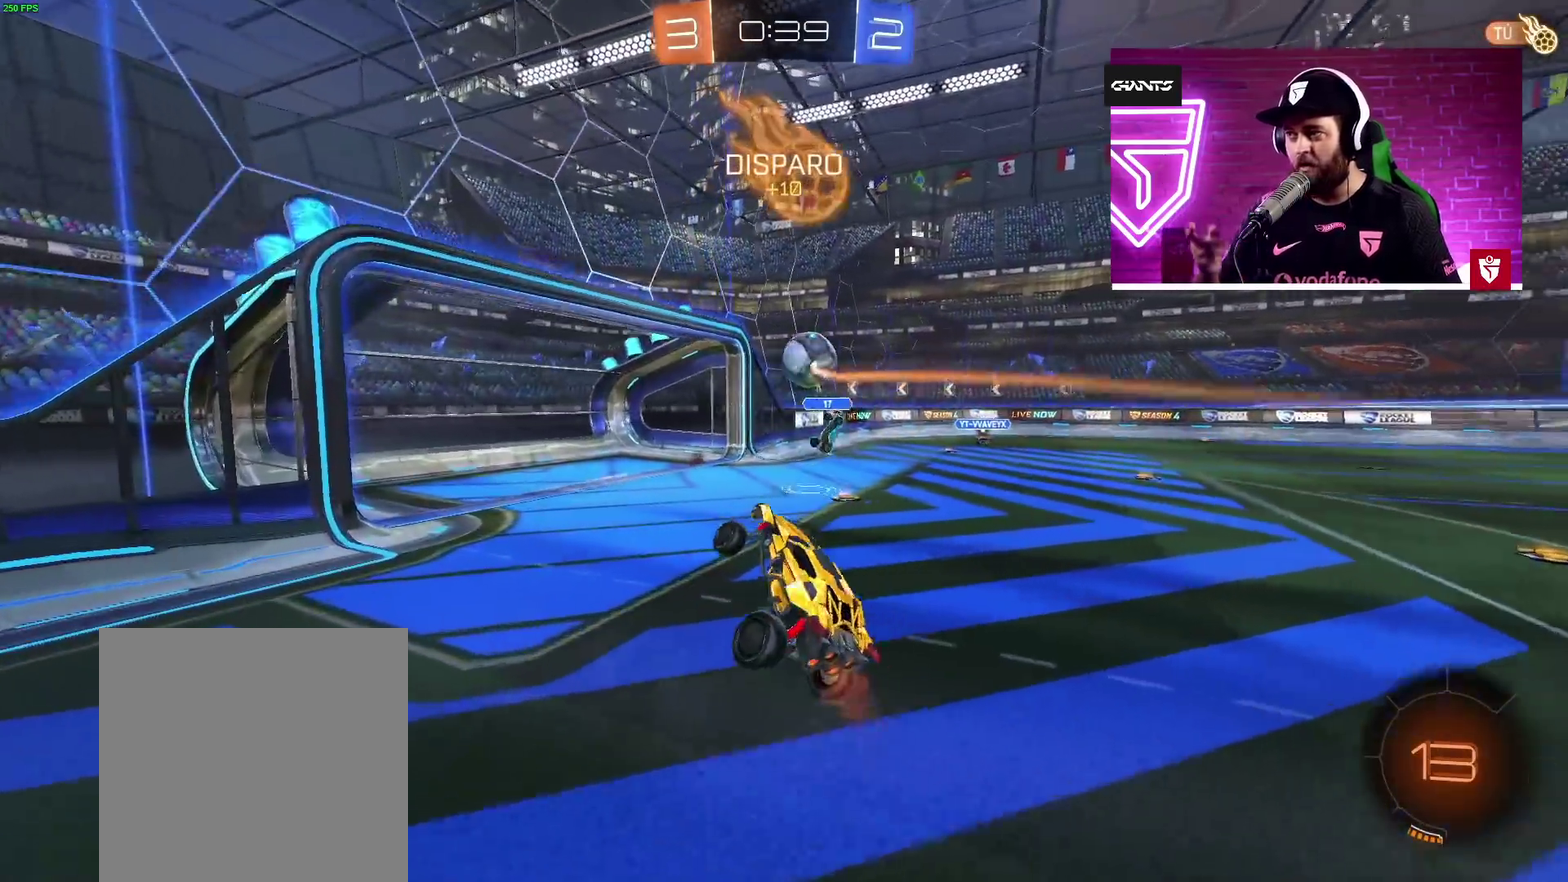
{"buttons": ["R2"], "left_stick": "right", "right_stick": "center", "events": [[450, "left_stick", "right"]]}
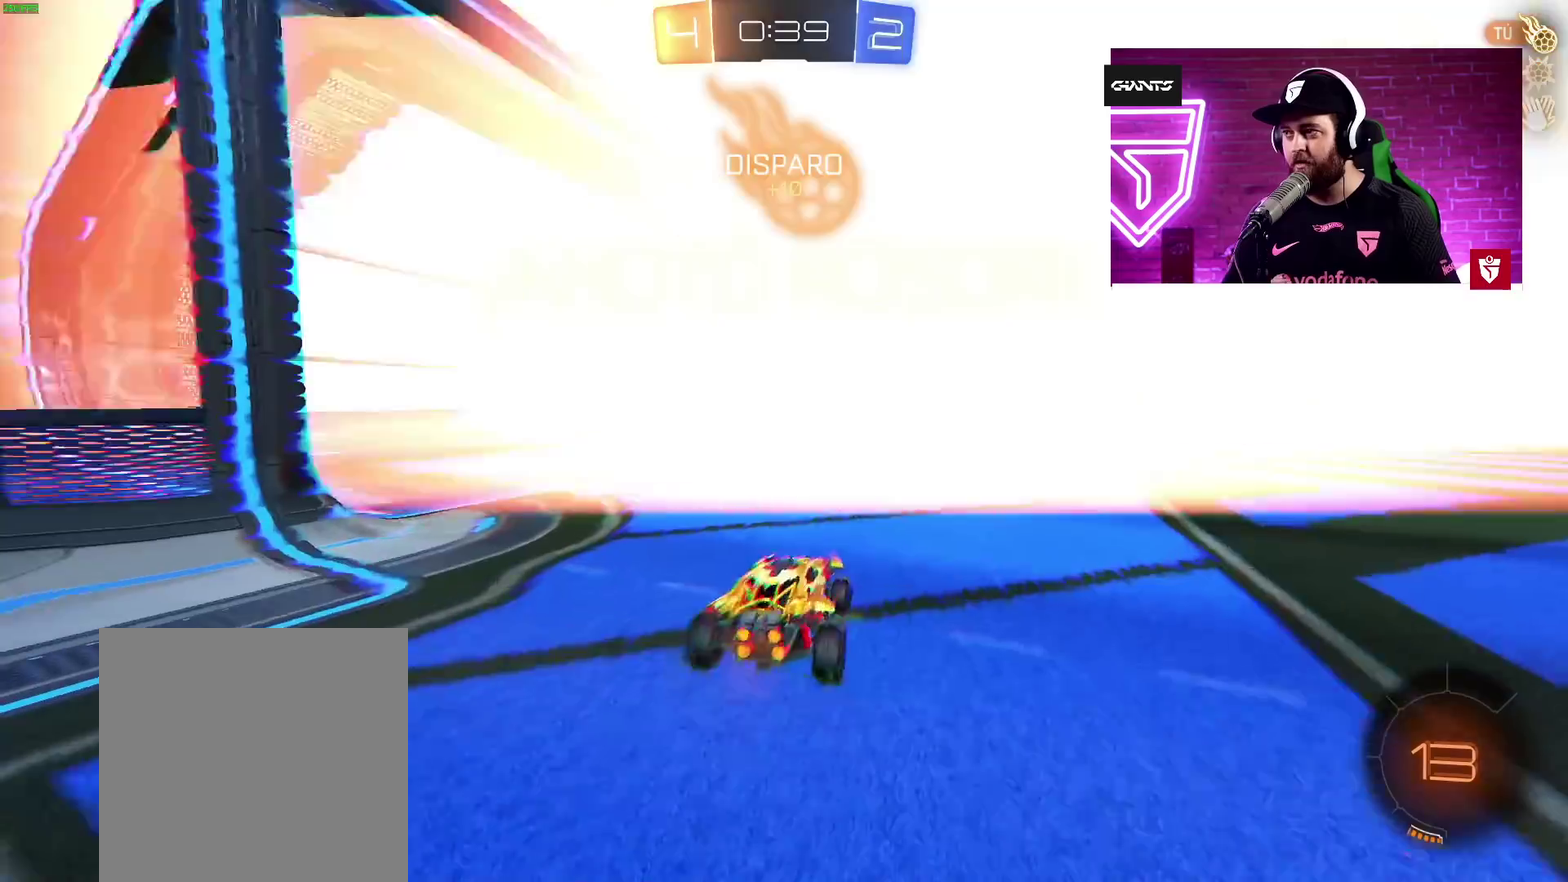
{"buttons": [], "left_stick": "center", "right_stick": "center", "events": [[17, "R2", "up"], [117, "left_stick", "center"]]}
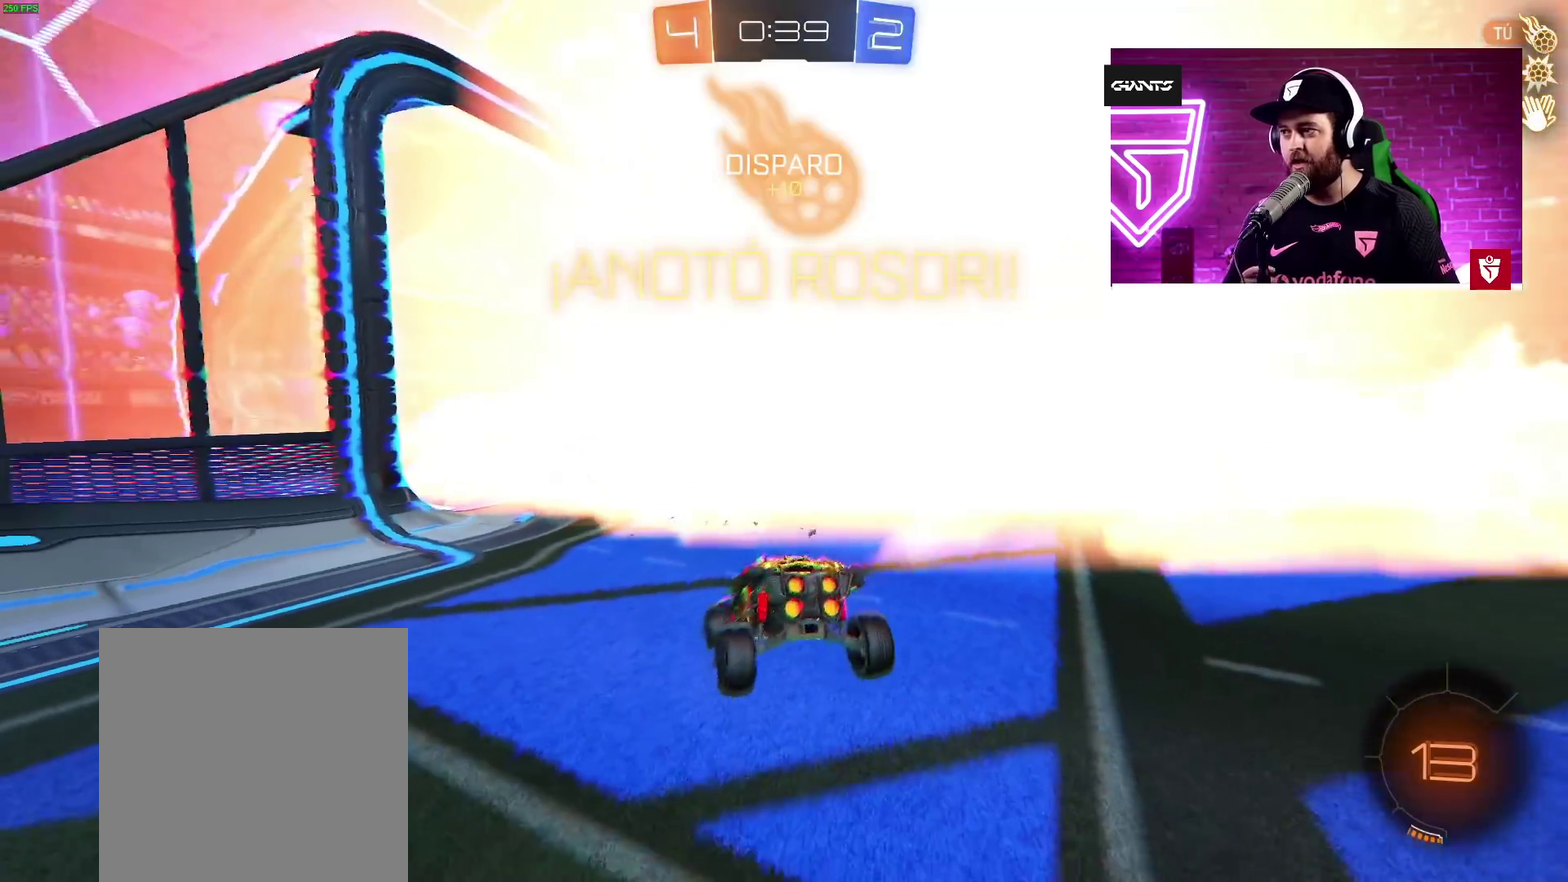
{"buttons": [], "left_stick": "left", "right_stick": "center", "events": [[133, "left_stick", "left"]]}
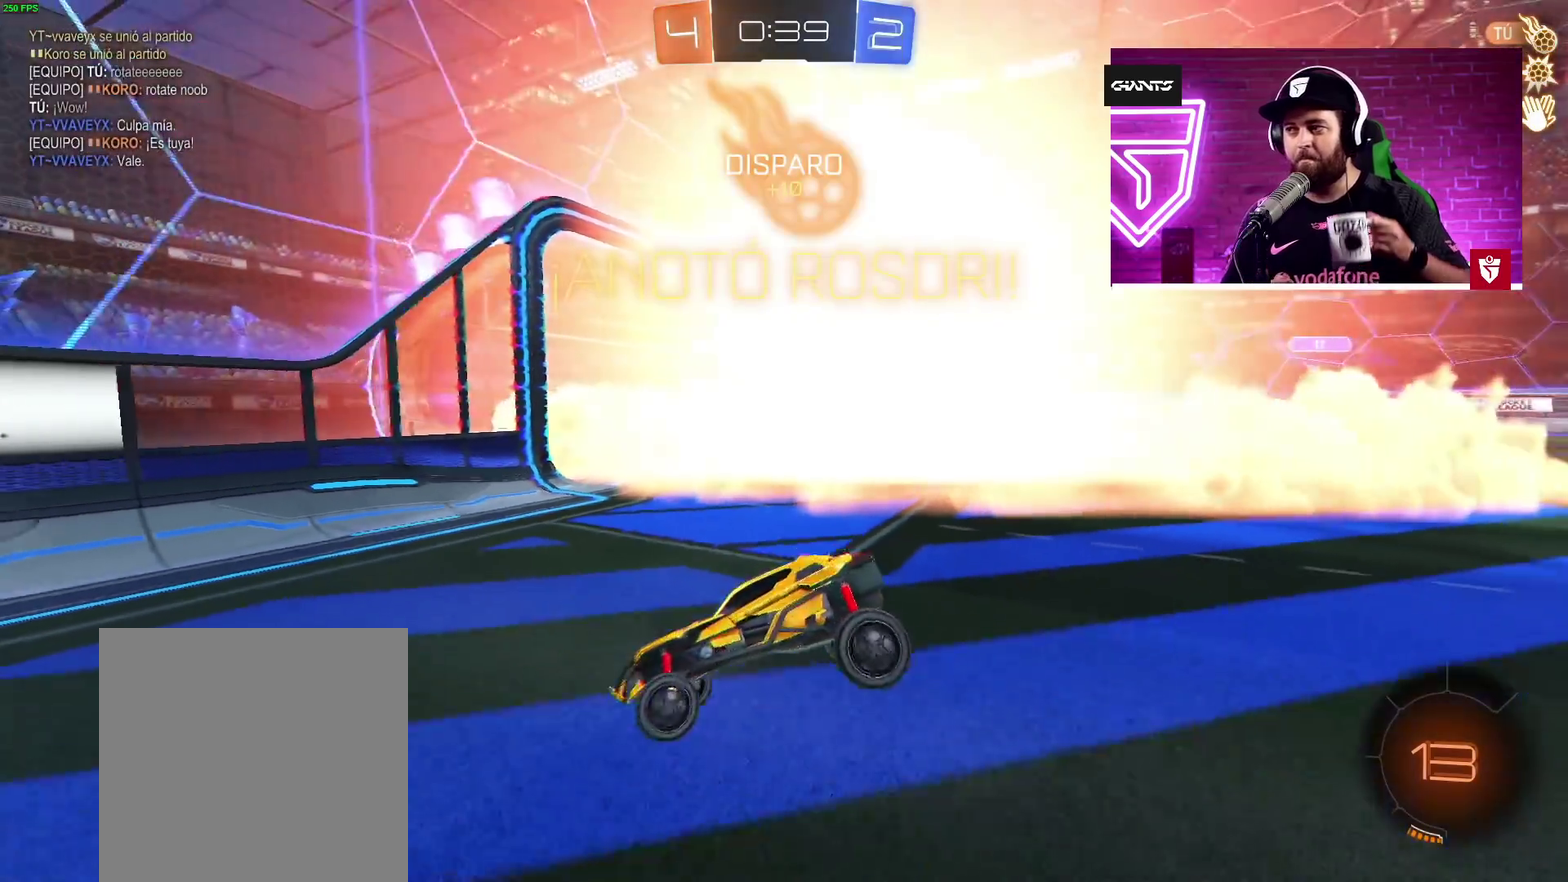
{"buttons": [], "left_stick": "center", "right_stick": "center"}
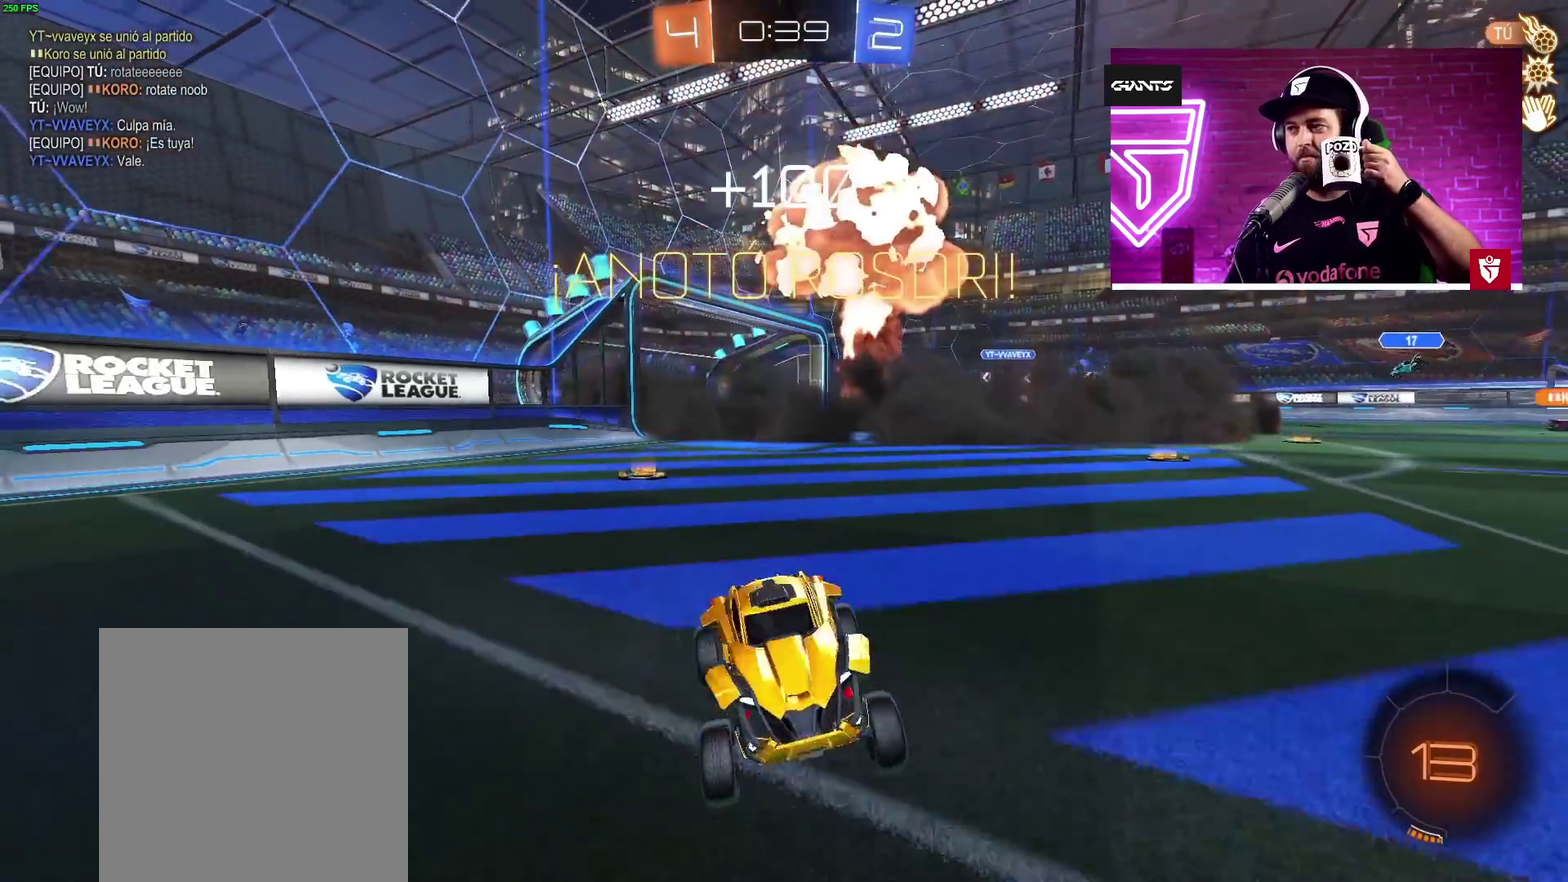
{"buttons": ["L1"], "left_stick": "left", "right_stick": "center"}
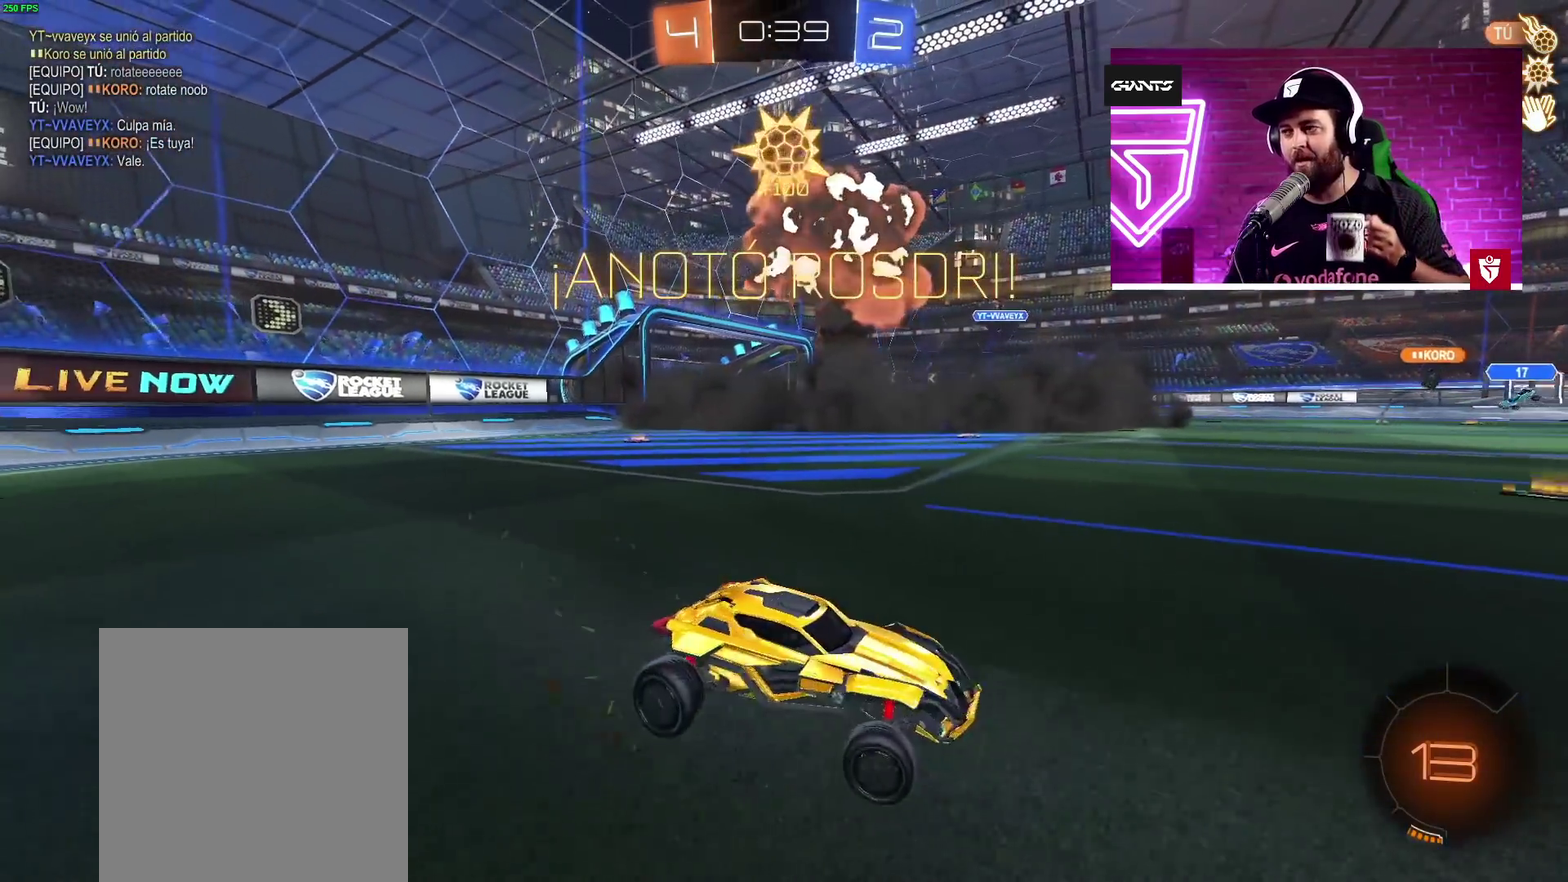
{"buttons": [], "left_stick": "center", "right_stick": "center", "events": [[200, "L1", "up"], [500, "left_stick", "center"]]}